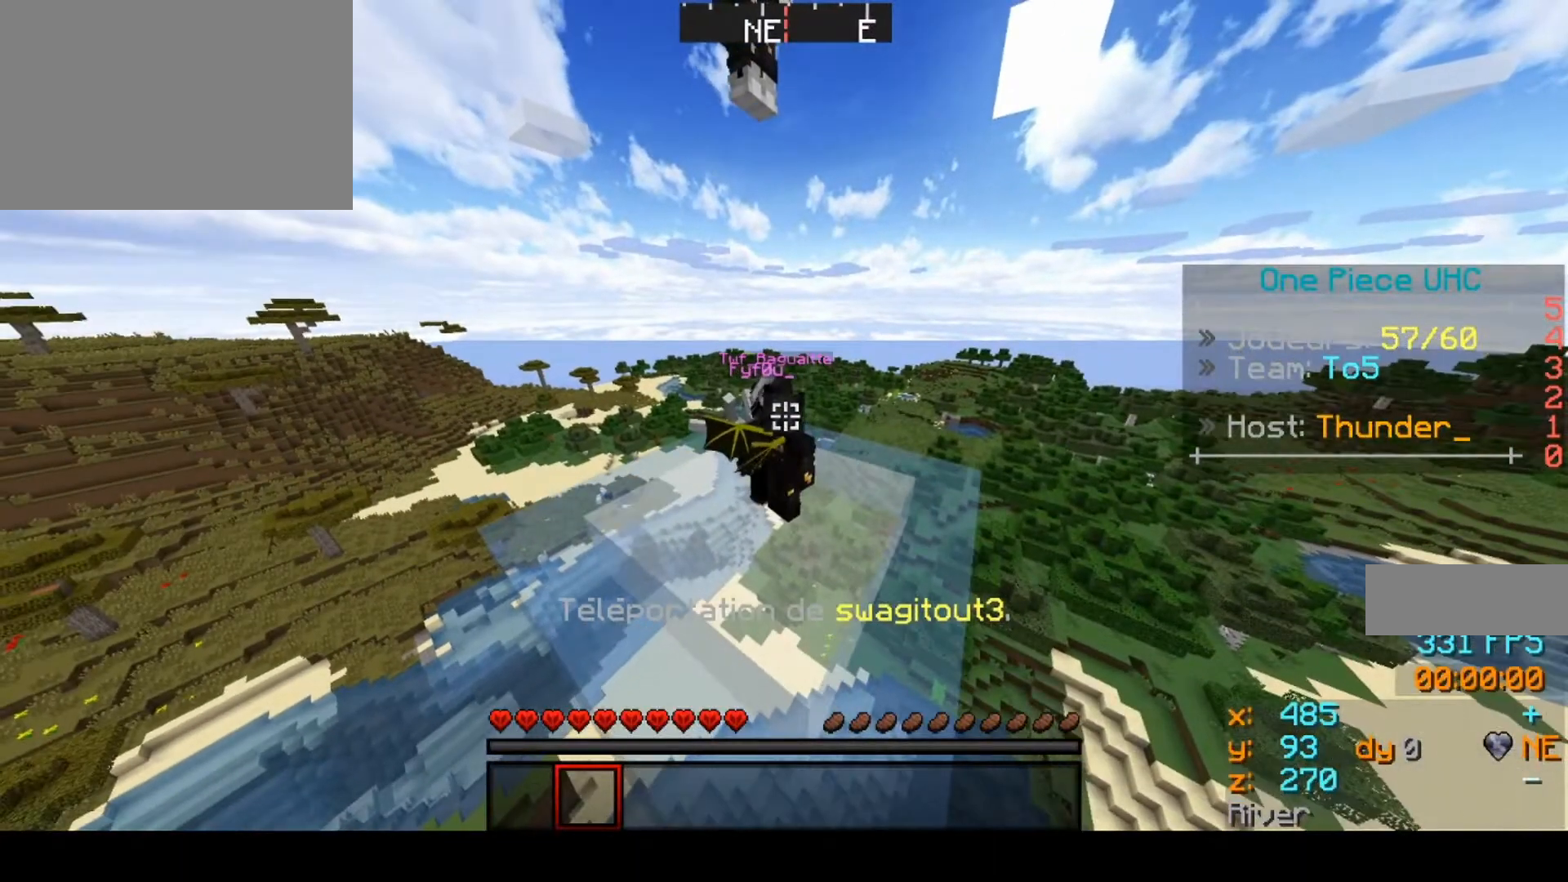
Gameplay with keyboard; each line is a JSON object with the keys held at the frame after it. "events" lists presses ("down") and releases ("up") of "down", "left", "right" and "up" between this image and that frame as [ms after this image, input, new state], when the widget could be followed in between. No other keys are recorded. Mouse input is not recorded.
{"keys": [], "events": []}
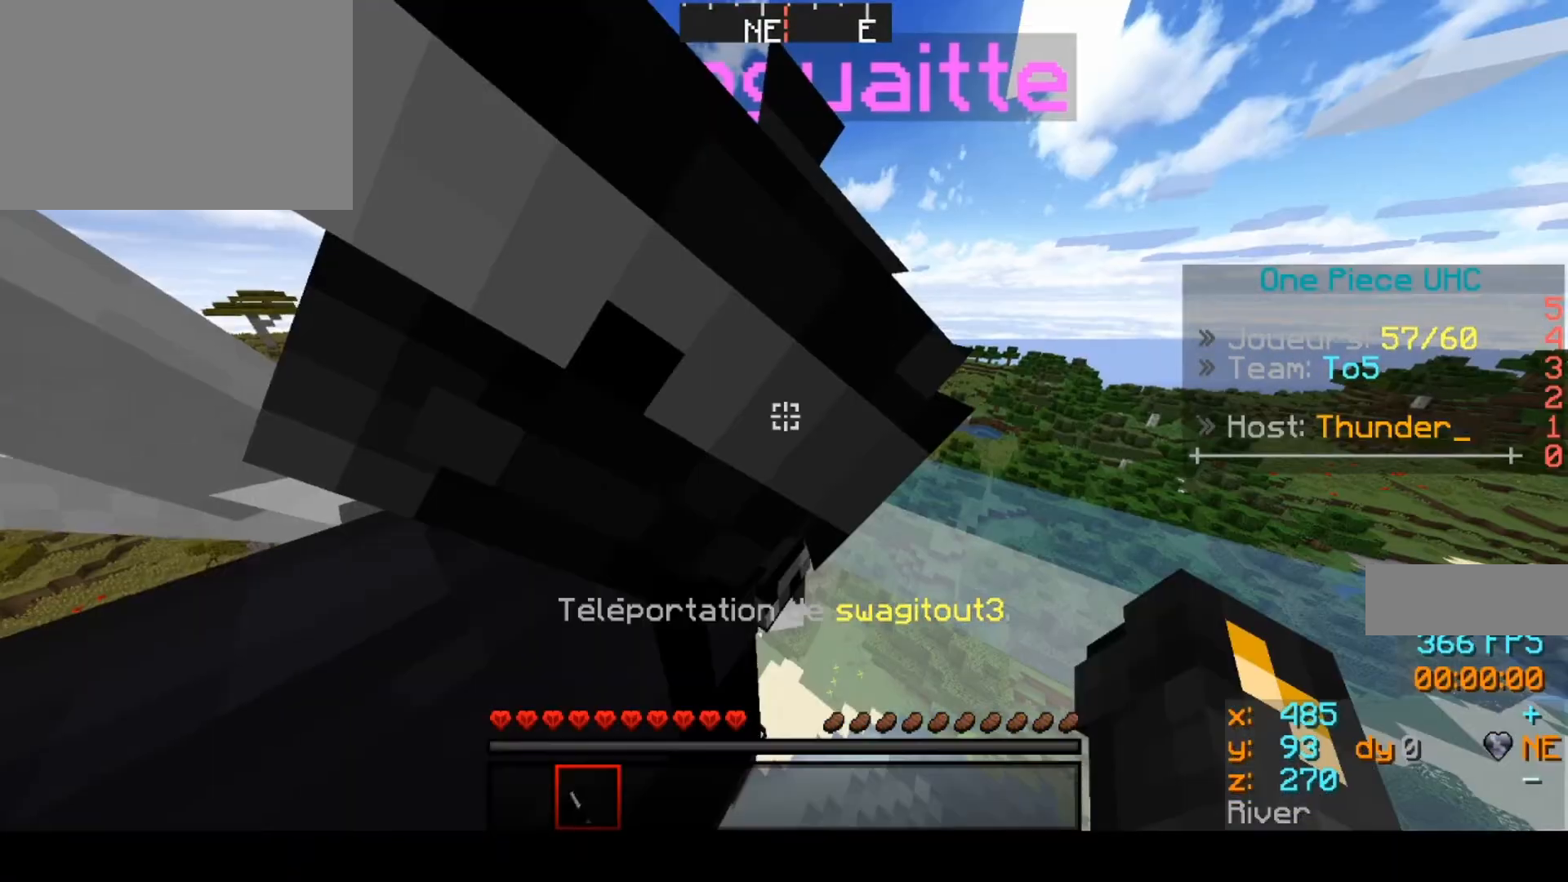
{"keys": [], "events": []}
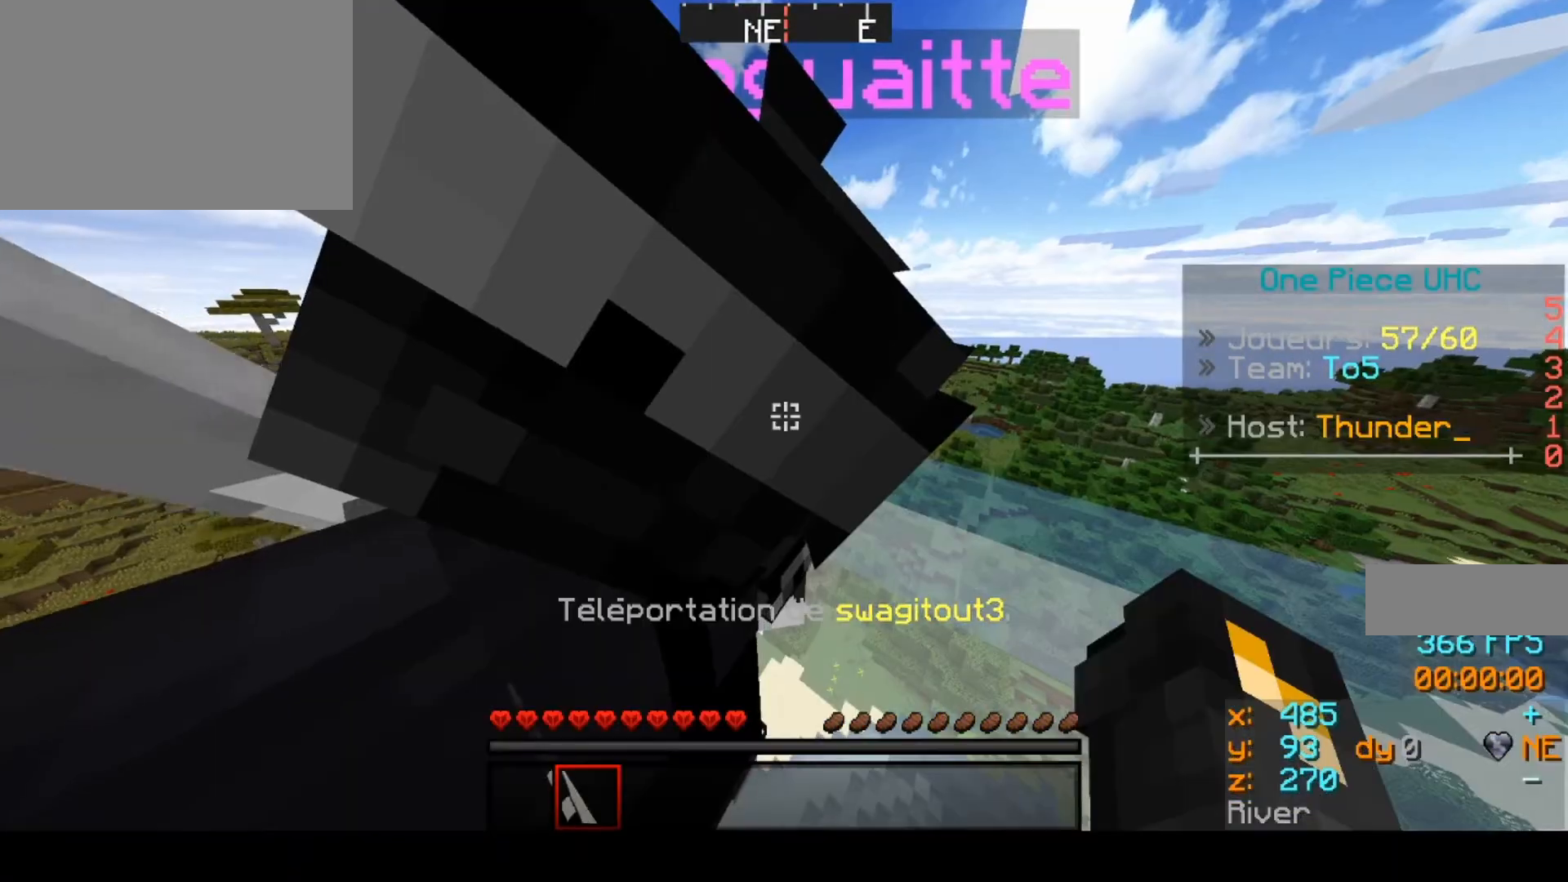
{"keys": [], "events": []}
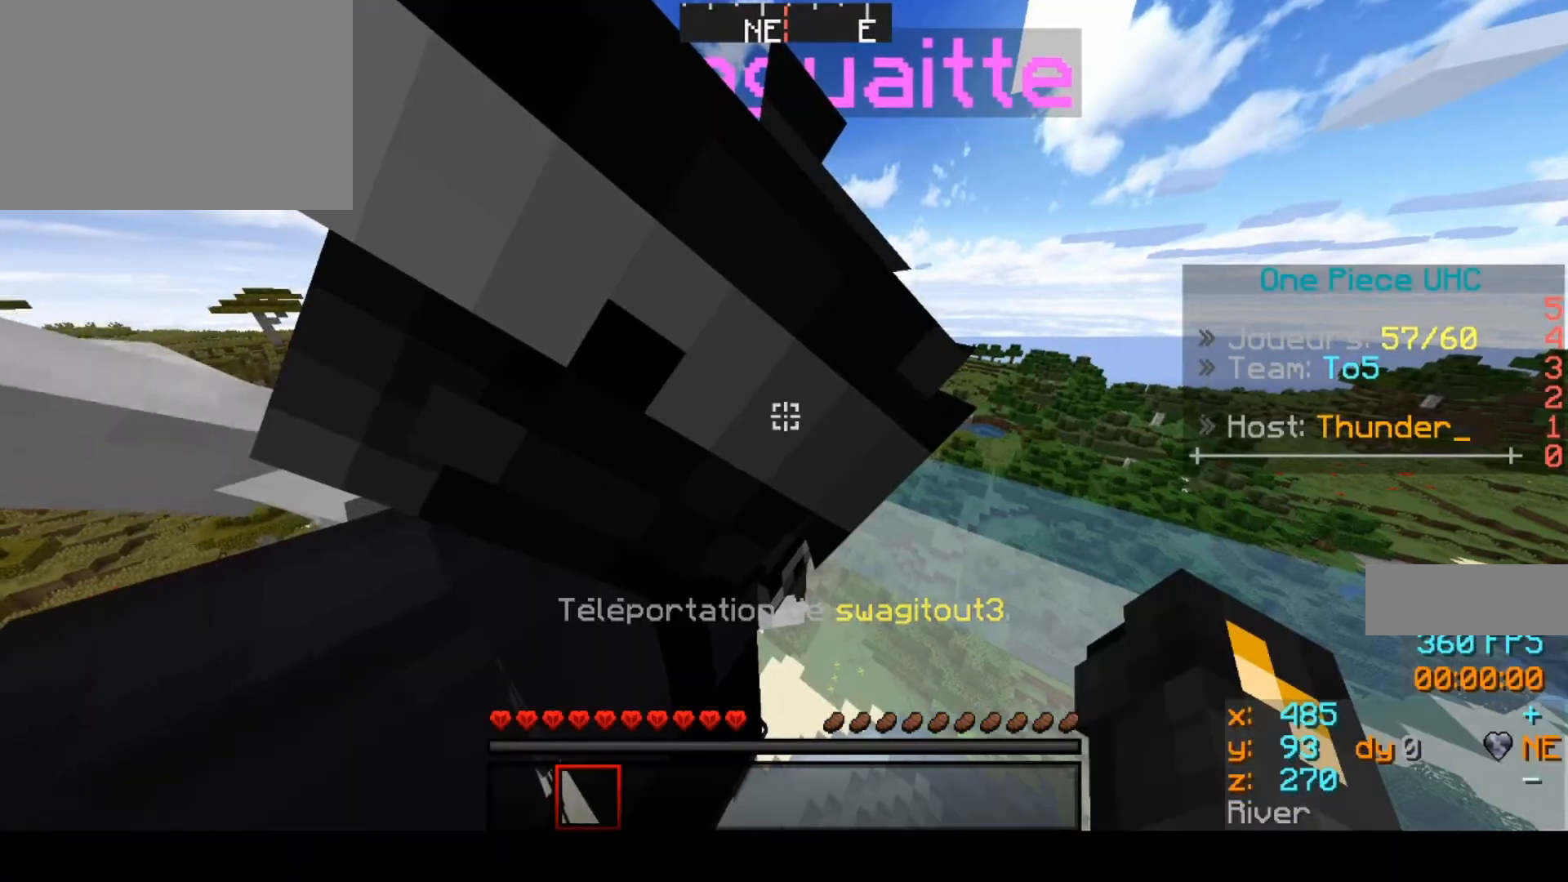
{"keys": [], "events": [[267, "right", "down"], [500, "right", "up"]]}
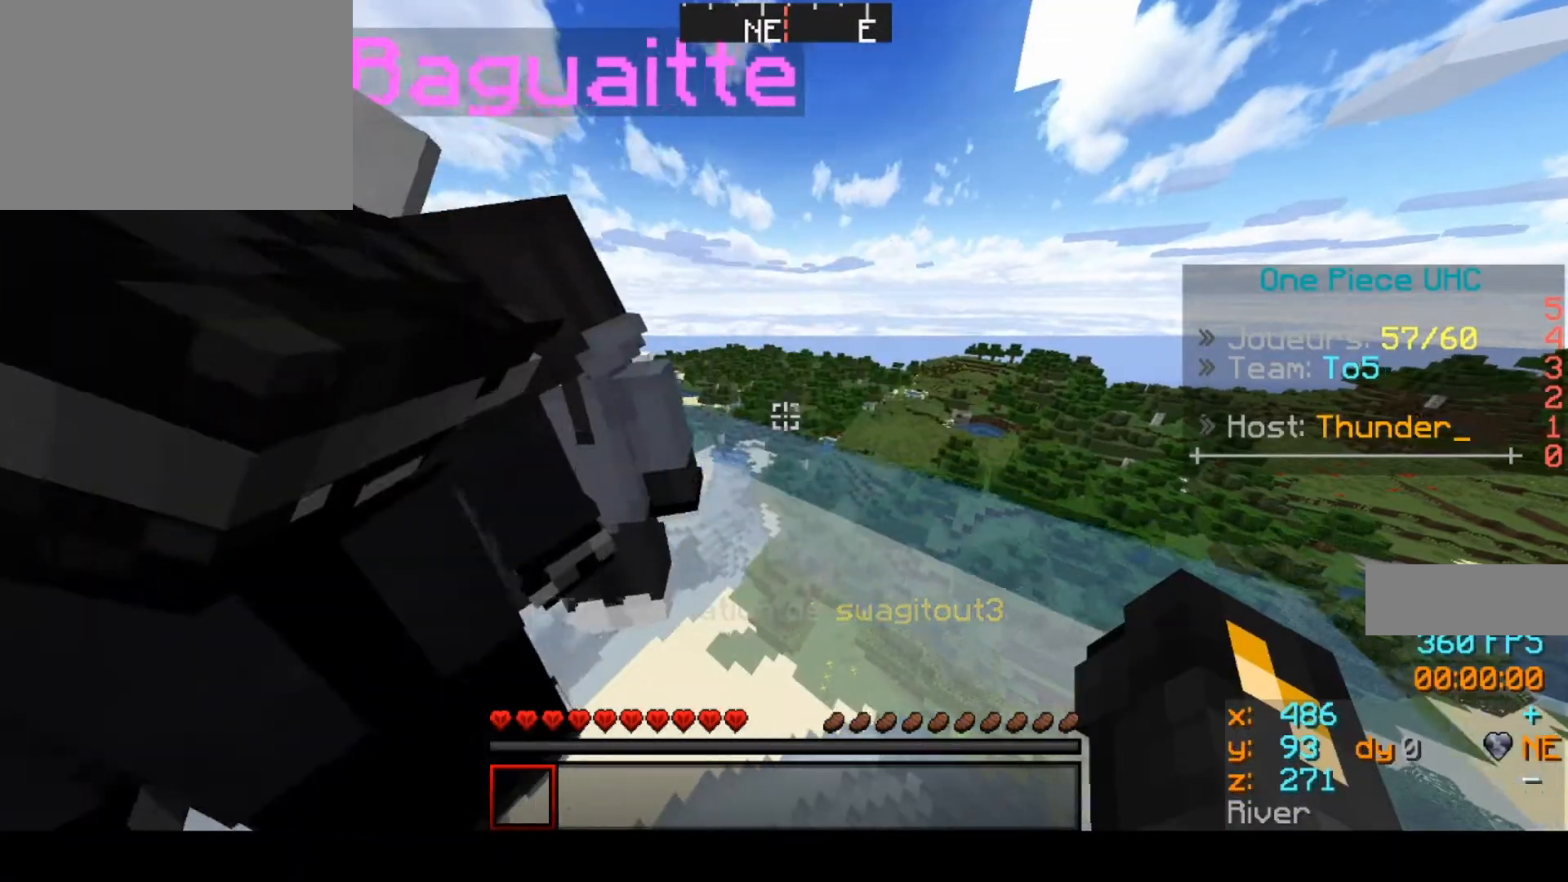
{"keys": ["left"], "events": [[367, "left", "down"]]}
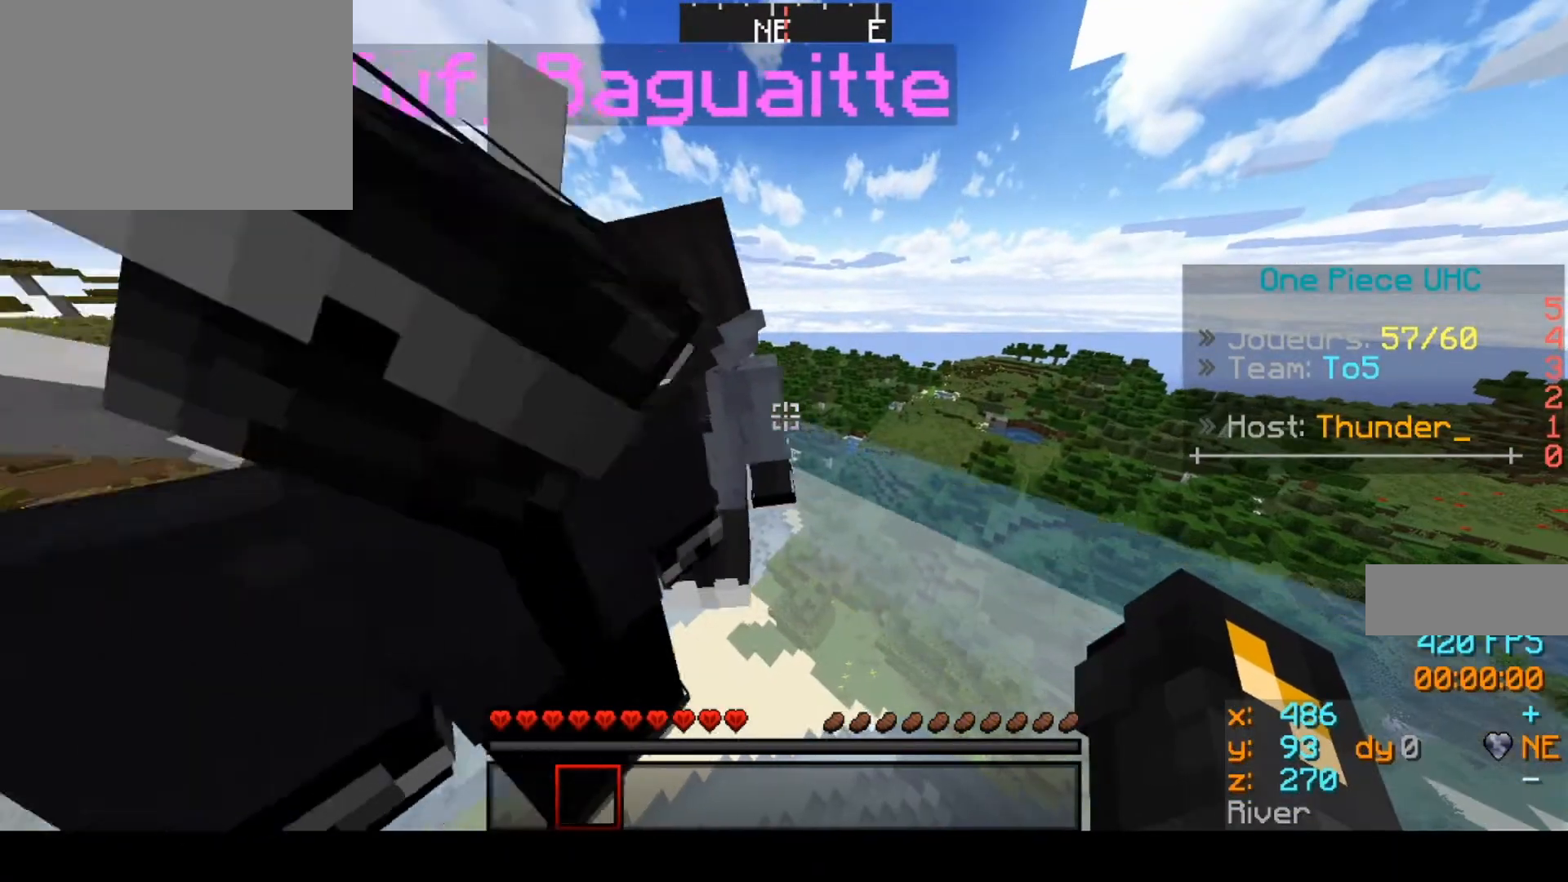
{"keys": [], "events": [[33, "left", "up"]]}
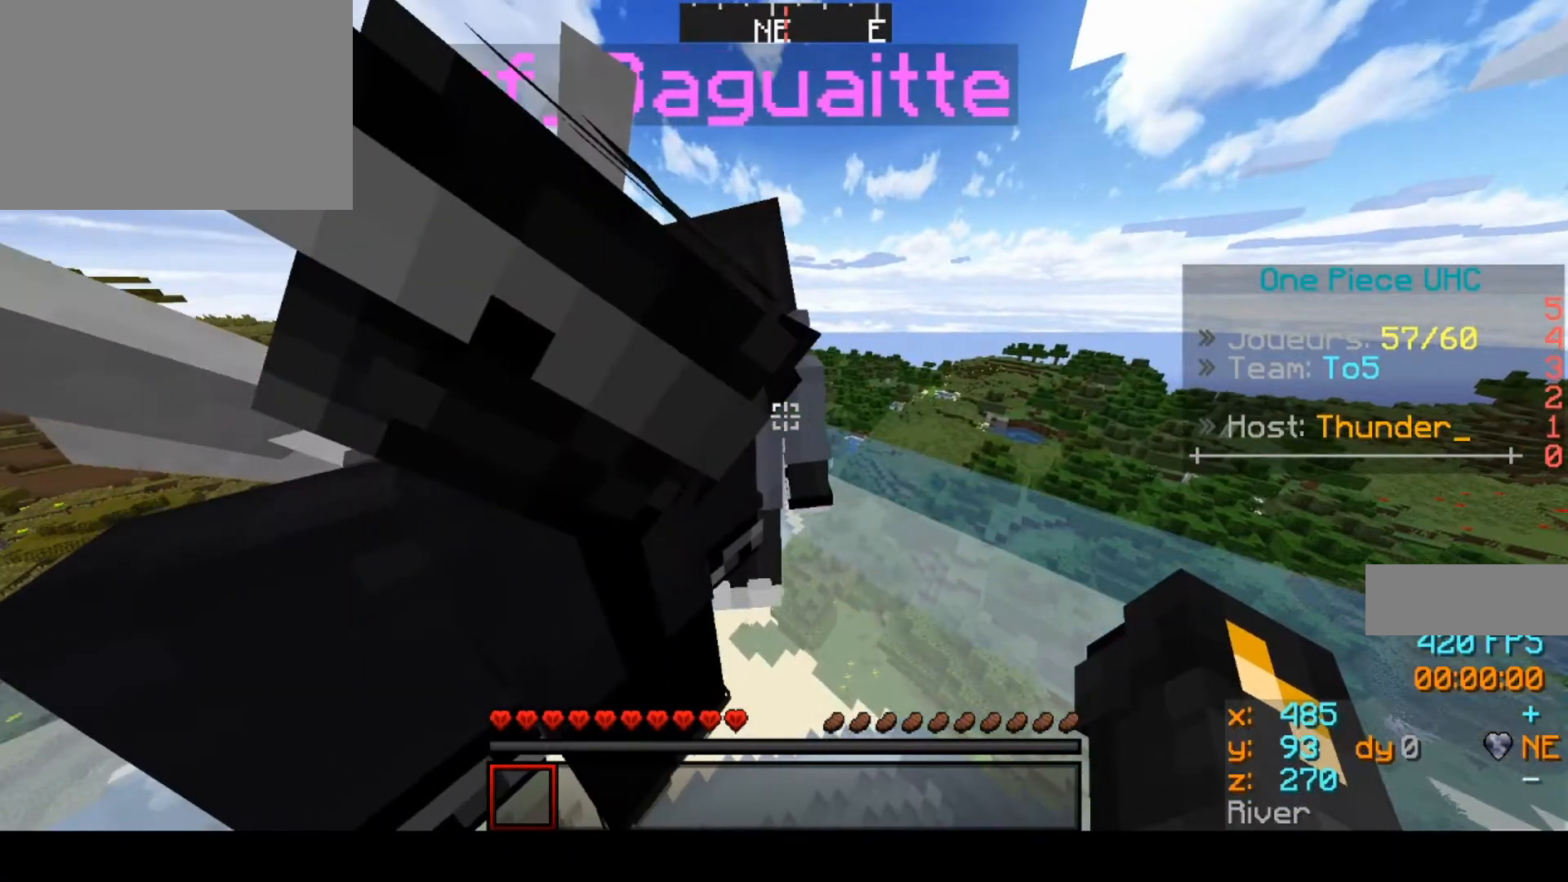
{"keys": [], "events": [[100, "left", "down"], [467, "left", "up"]]}
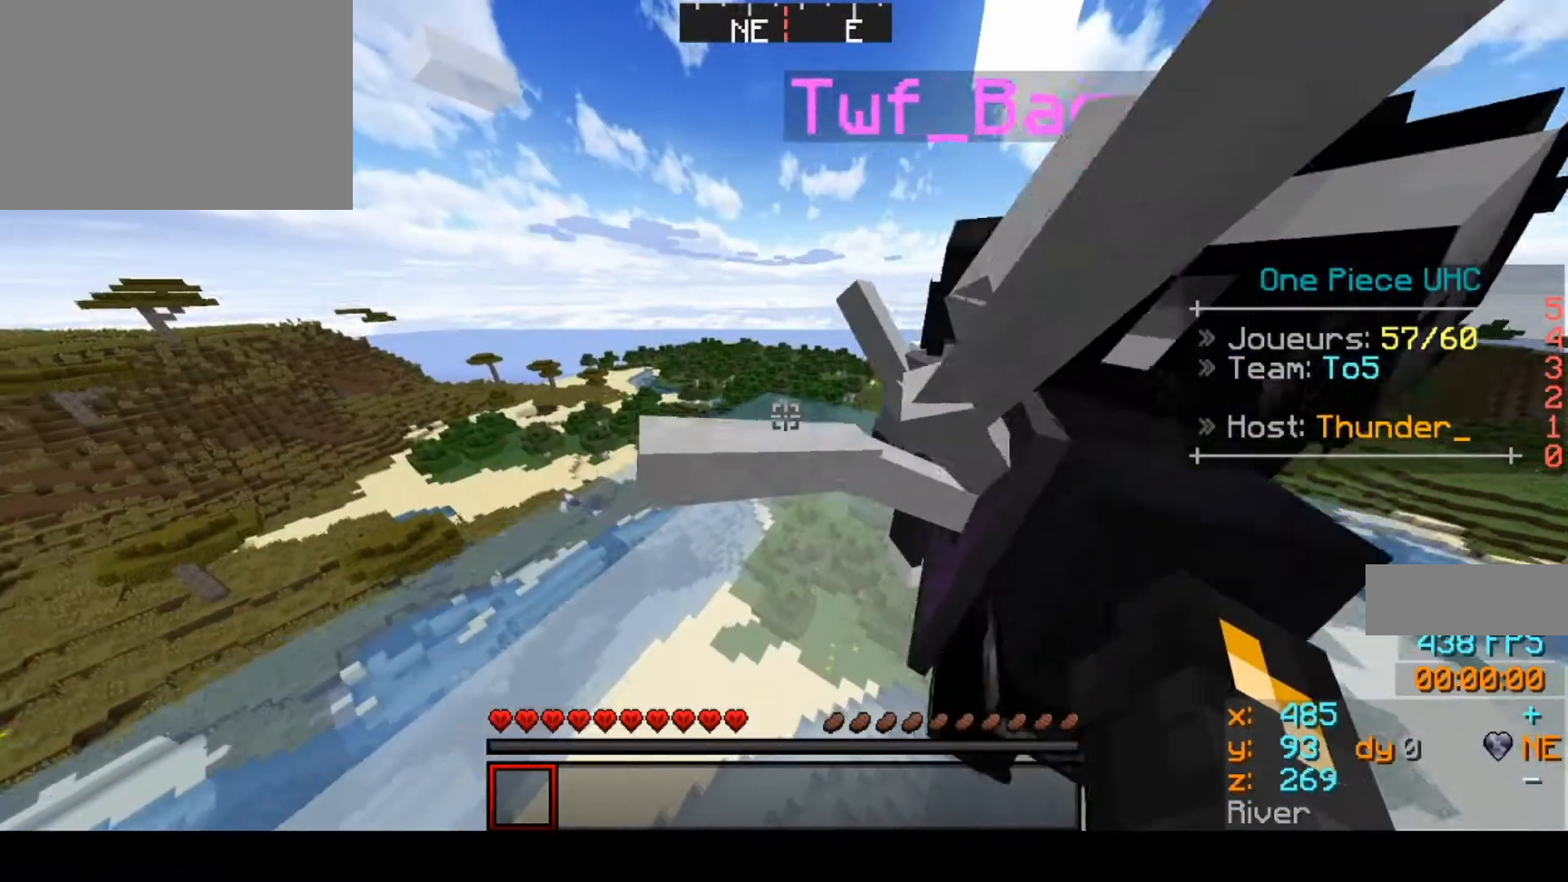
{"keys": [], "events": []}
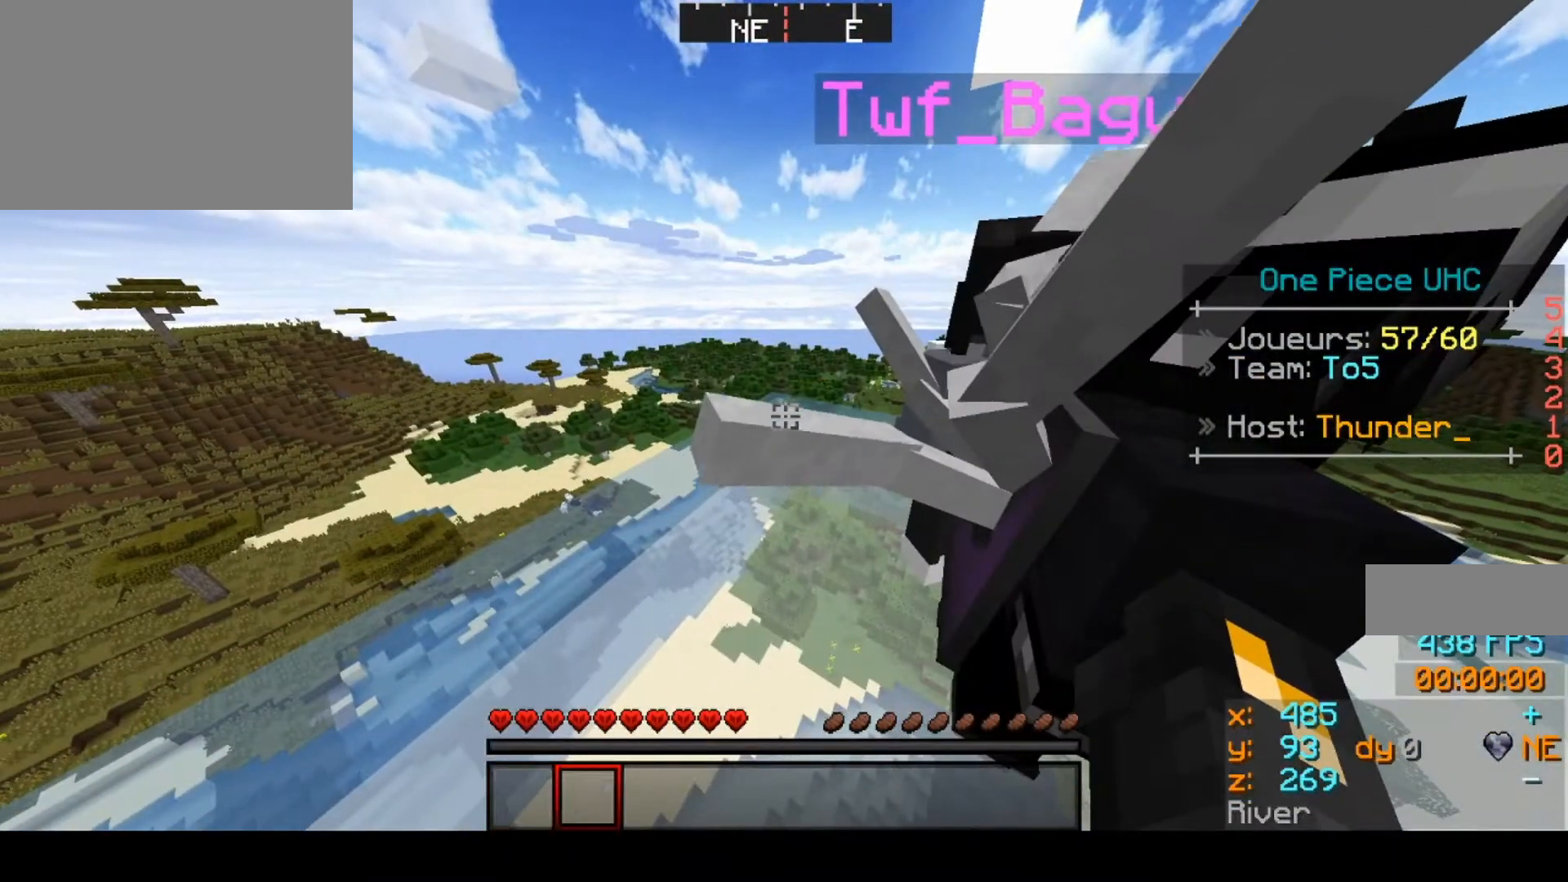
{"keys": [], "events": []}
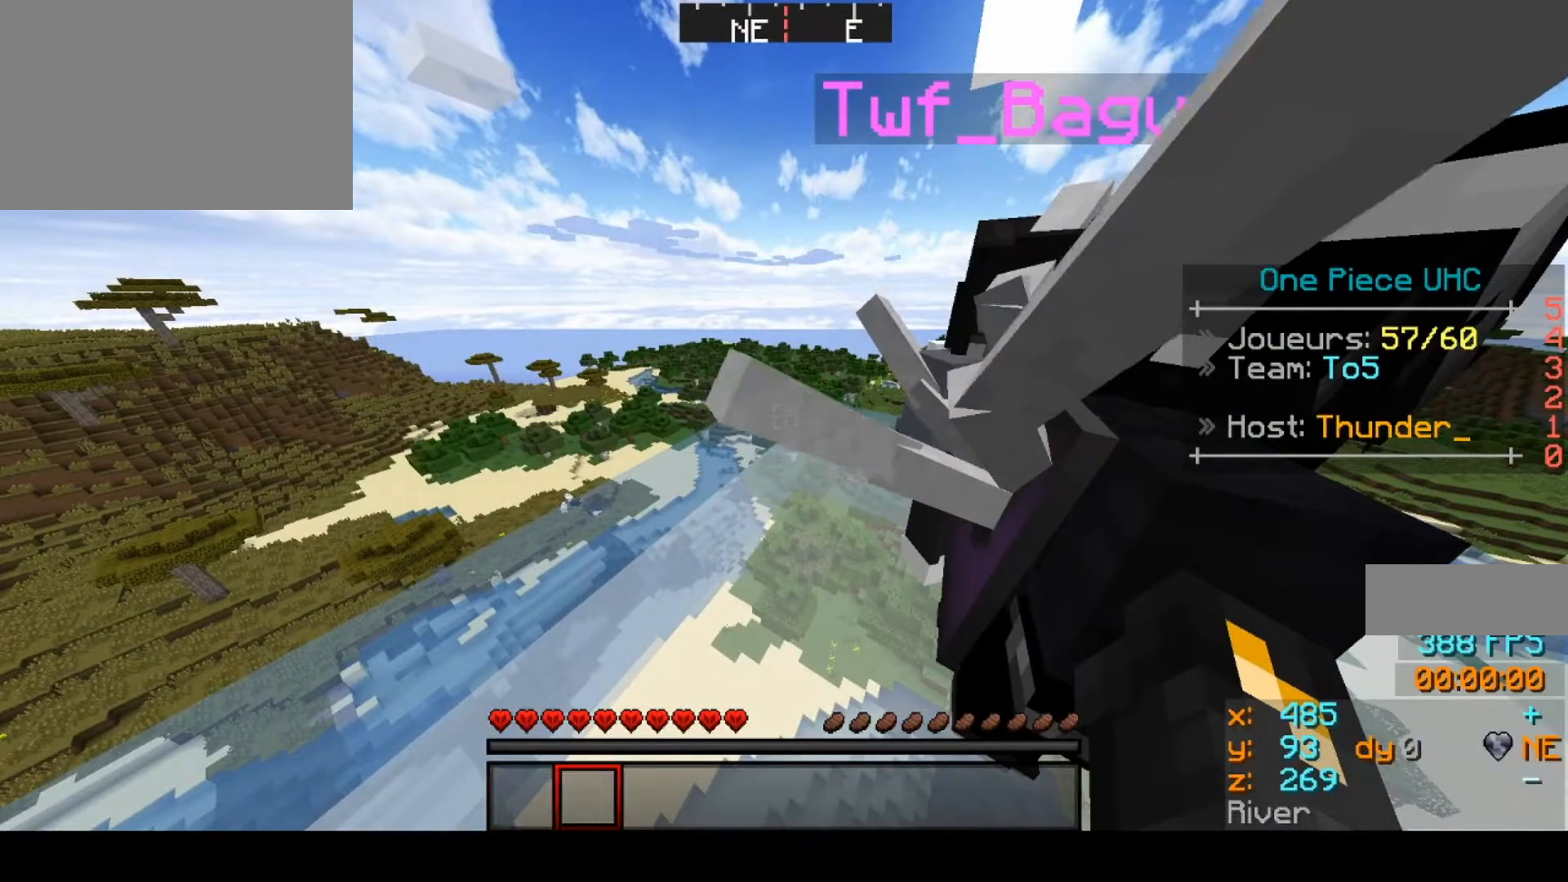
{"keys": [], "events": []}
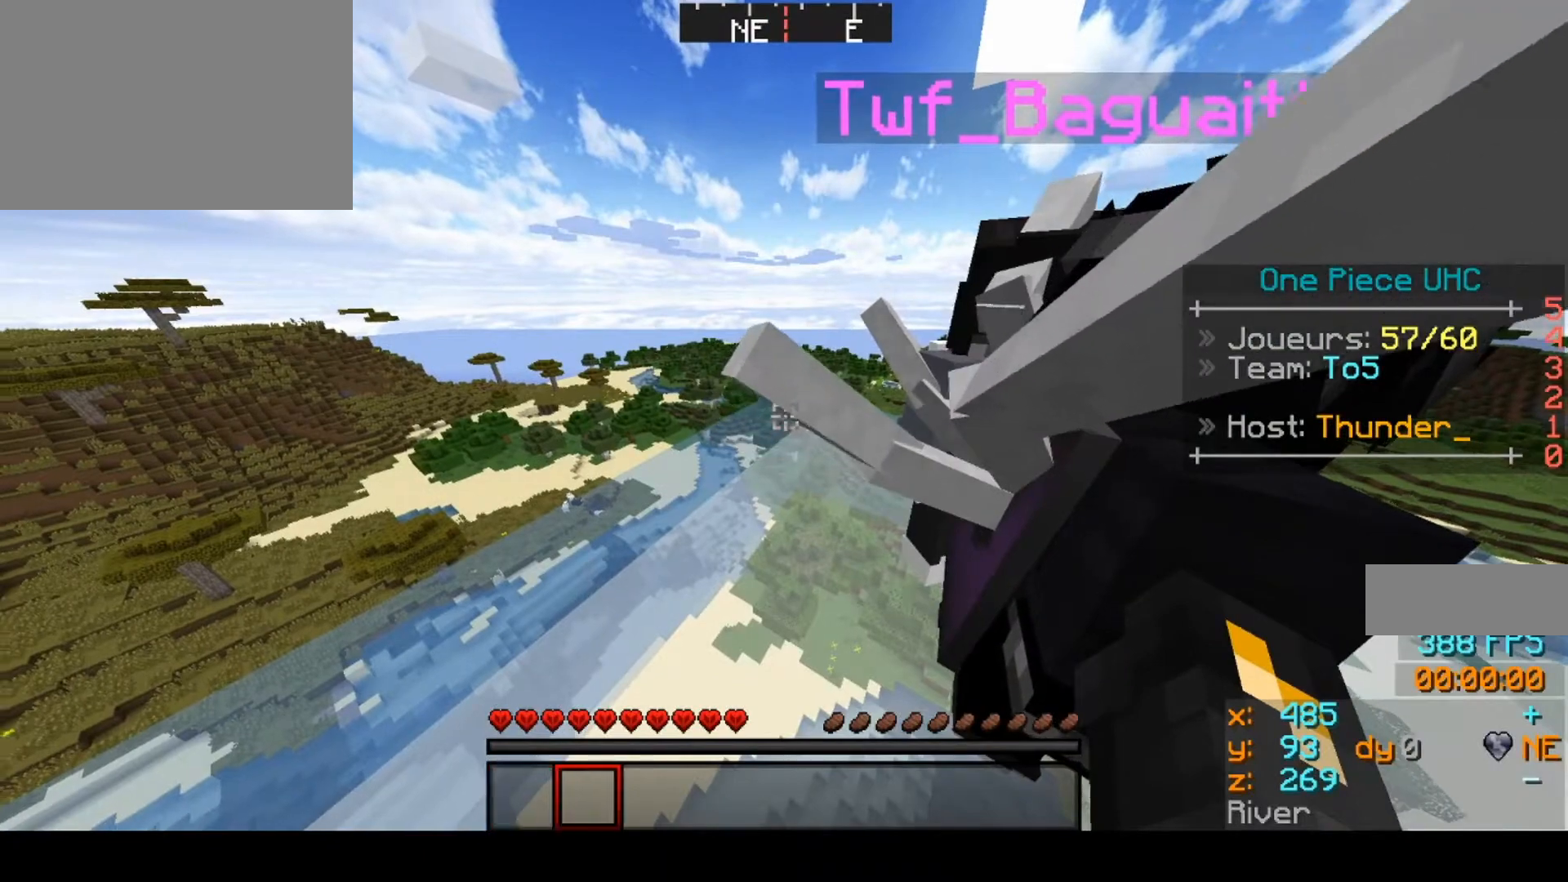
{"keys": [], "events": []}
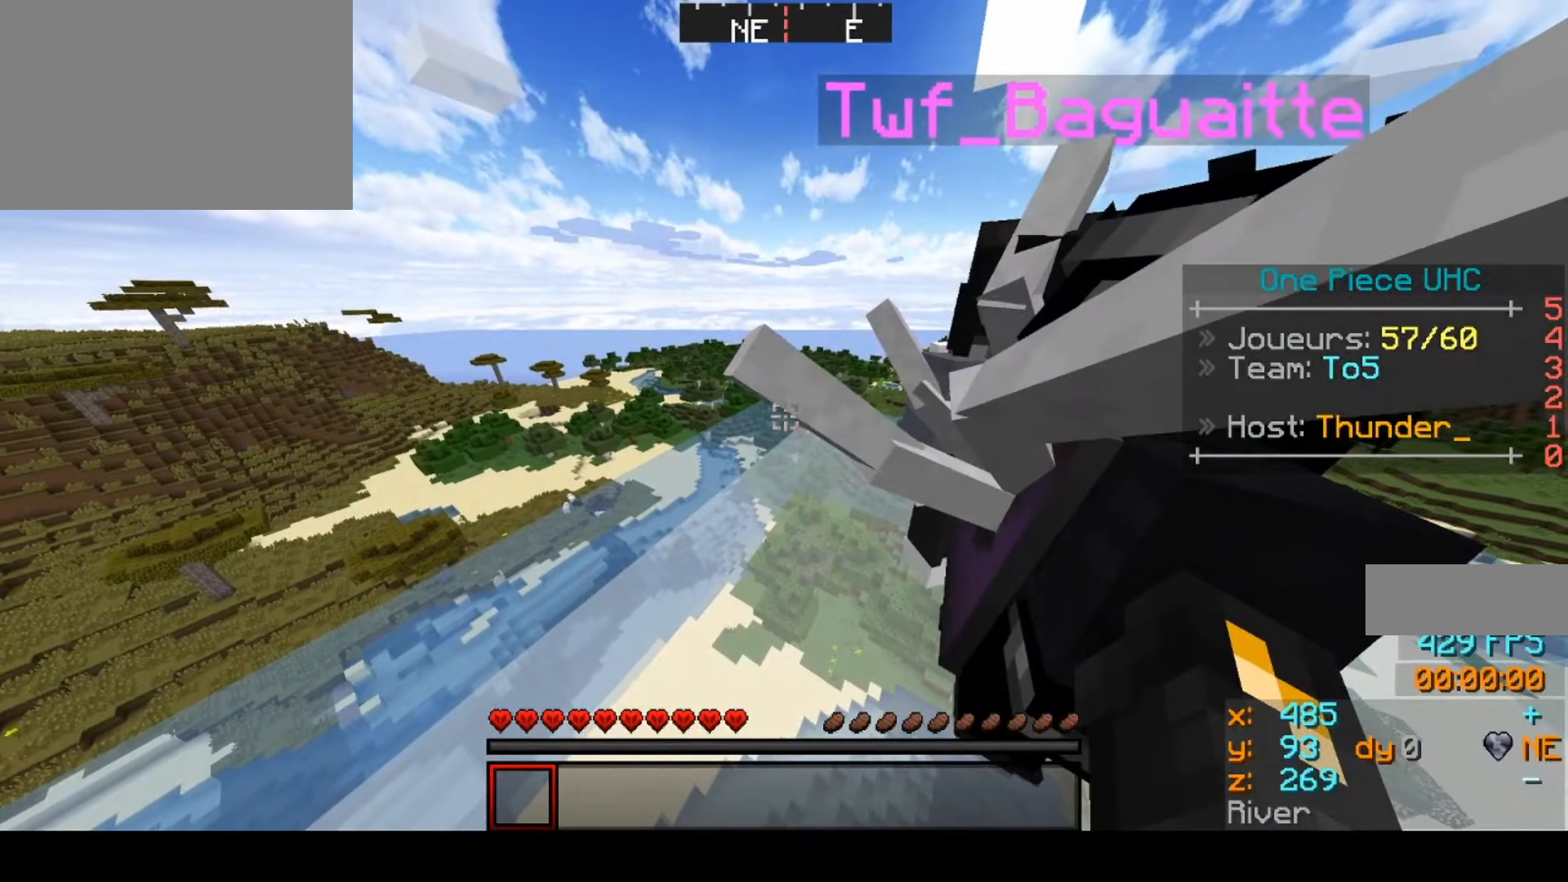
{"keys": [], "events": []}
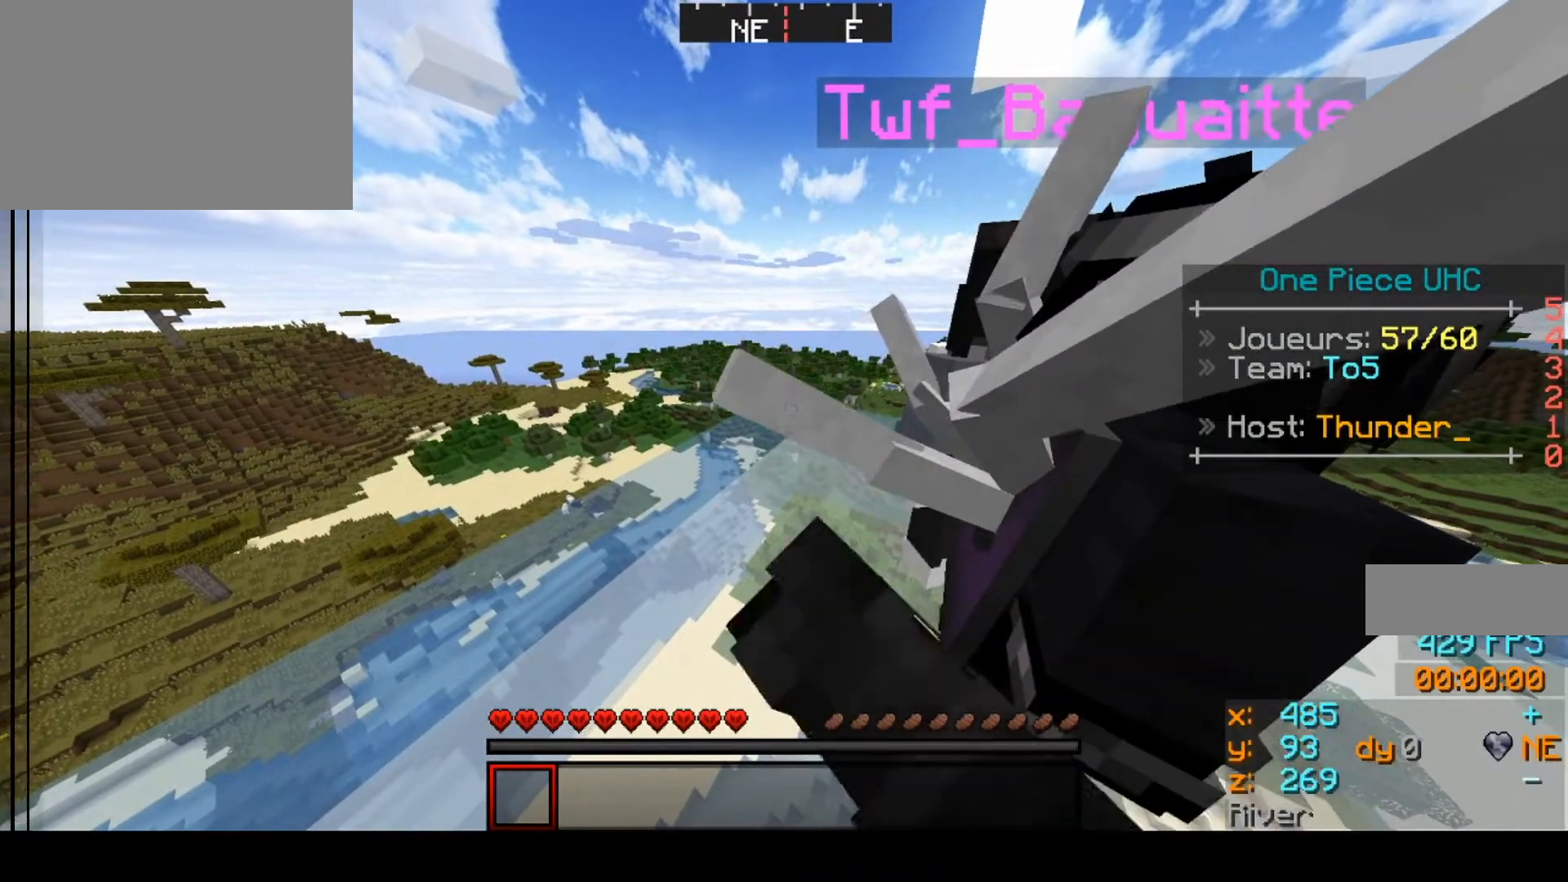
{"keys": ["up"], "events": [[133, "up", "down"]]}
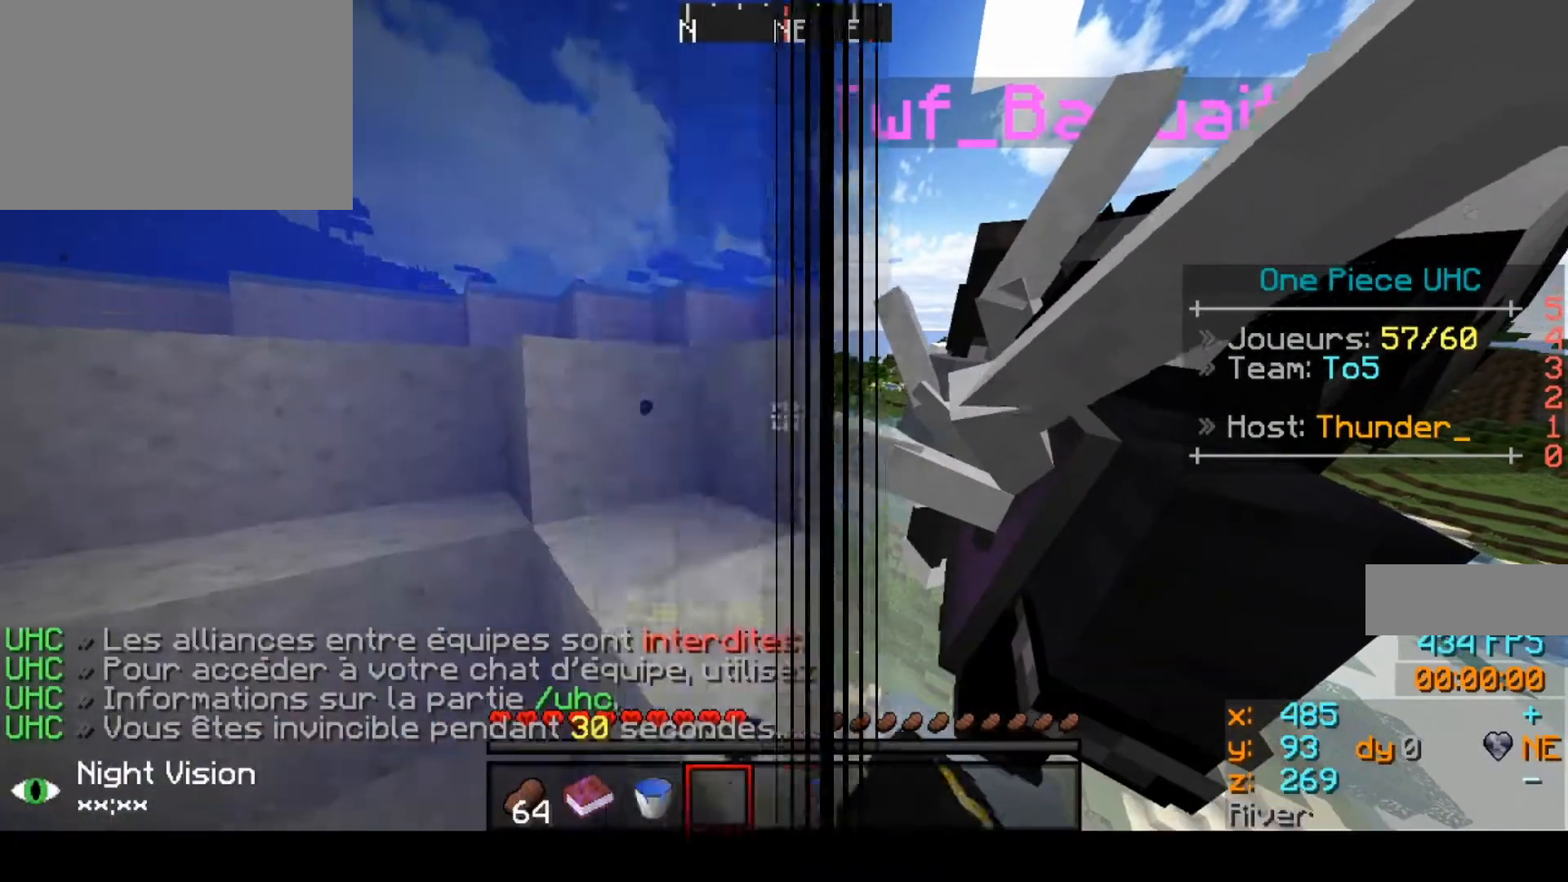
{"keys": ["up"], "events": []}
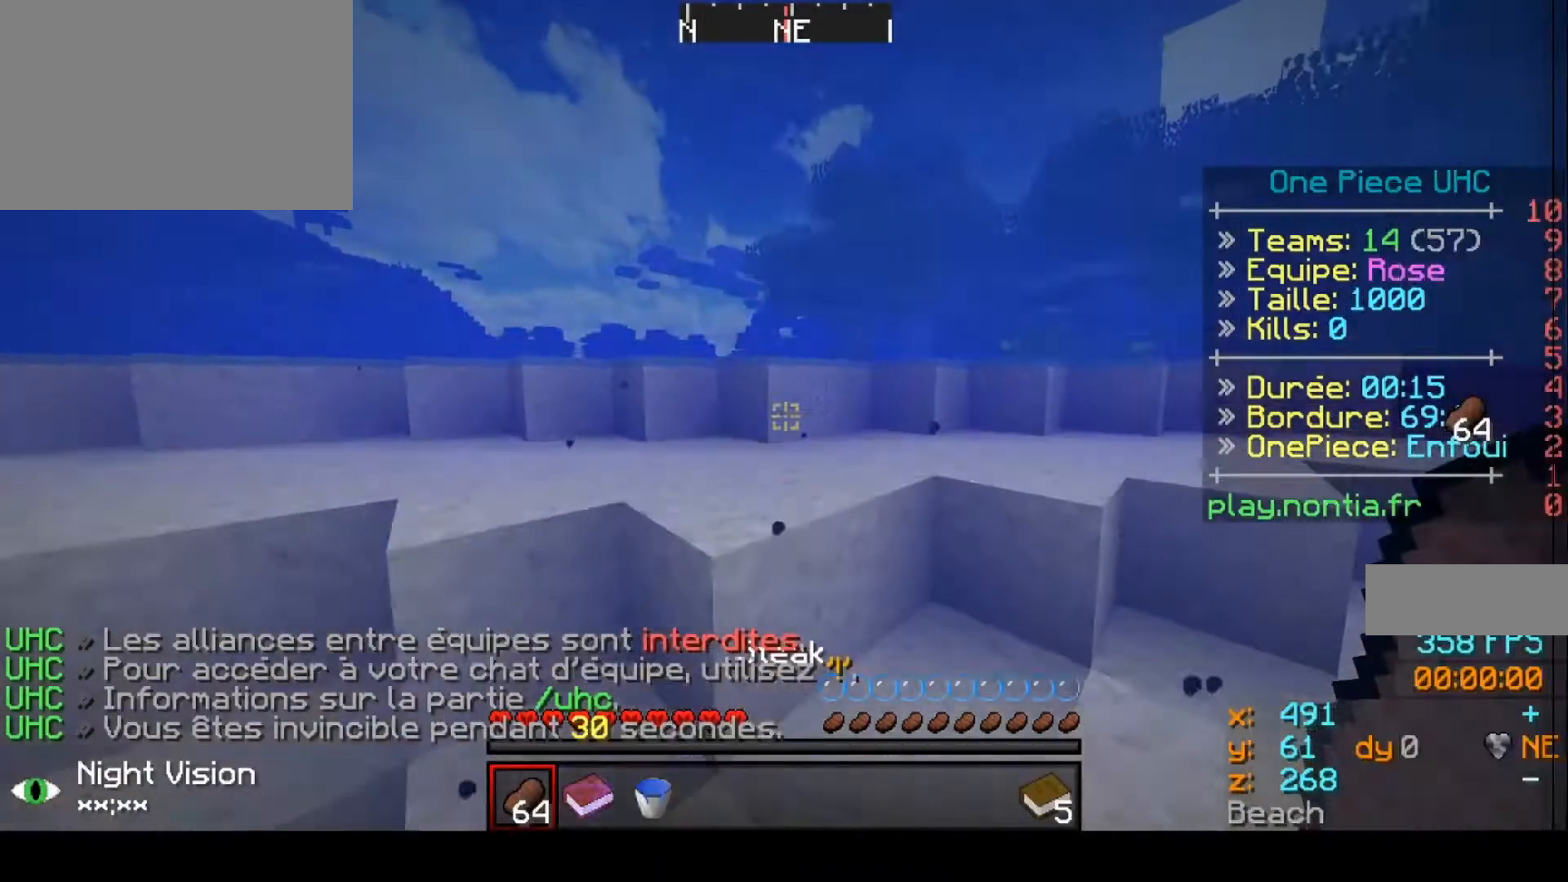
{"keys": ["up"], "events": []}
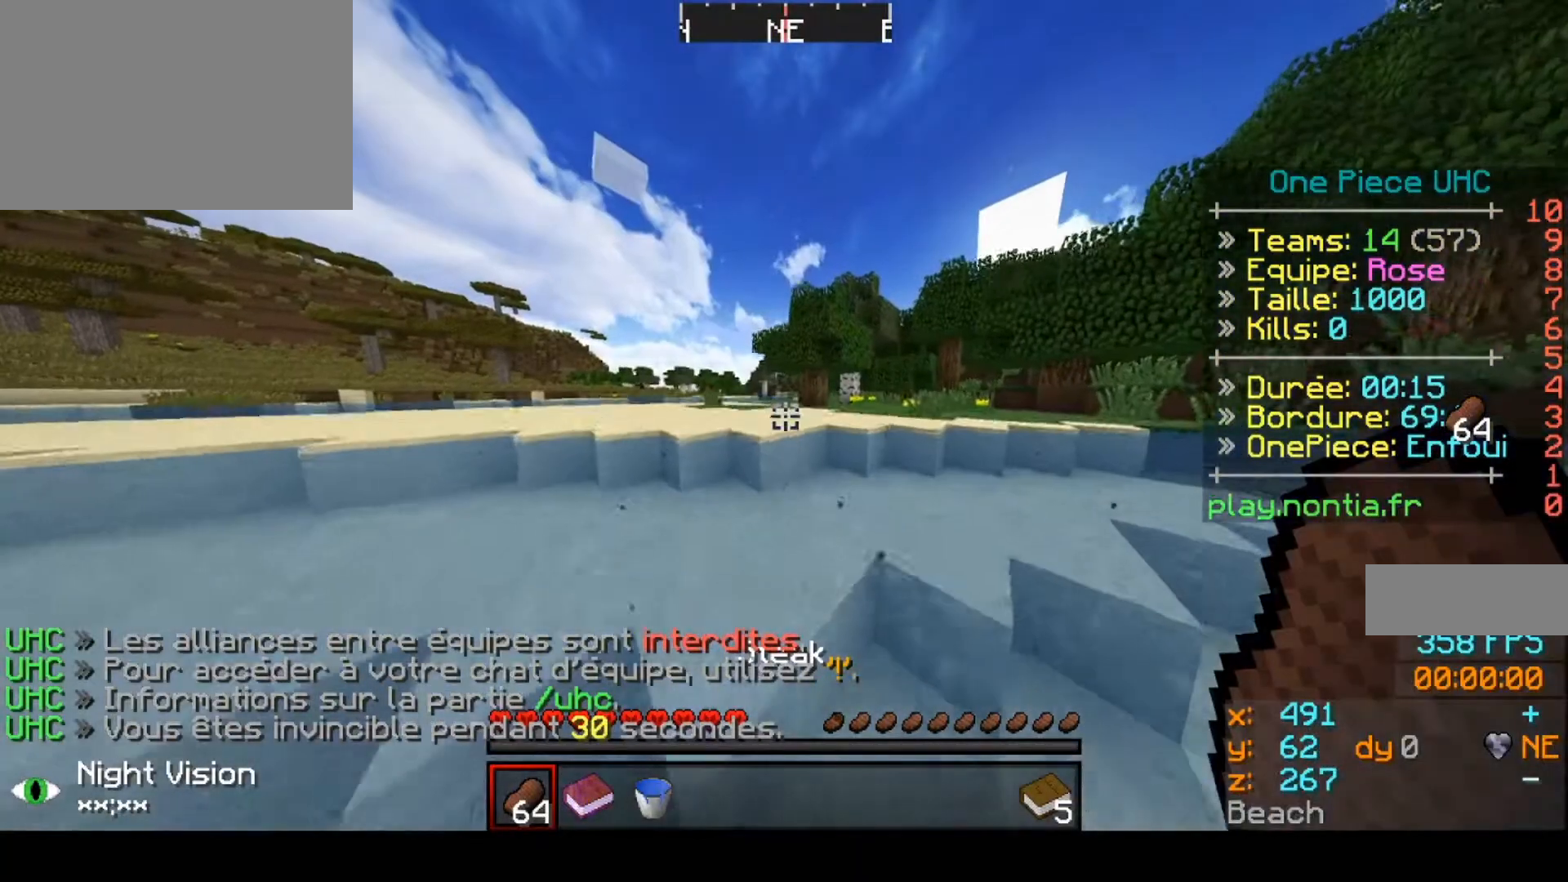
{"keys": ["up"], "events": []}
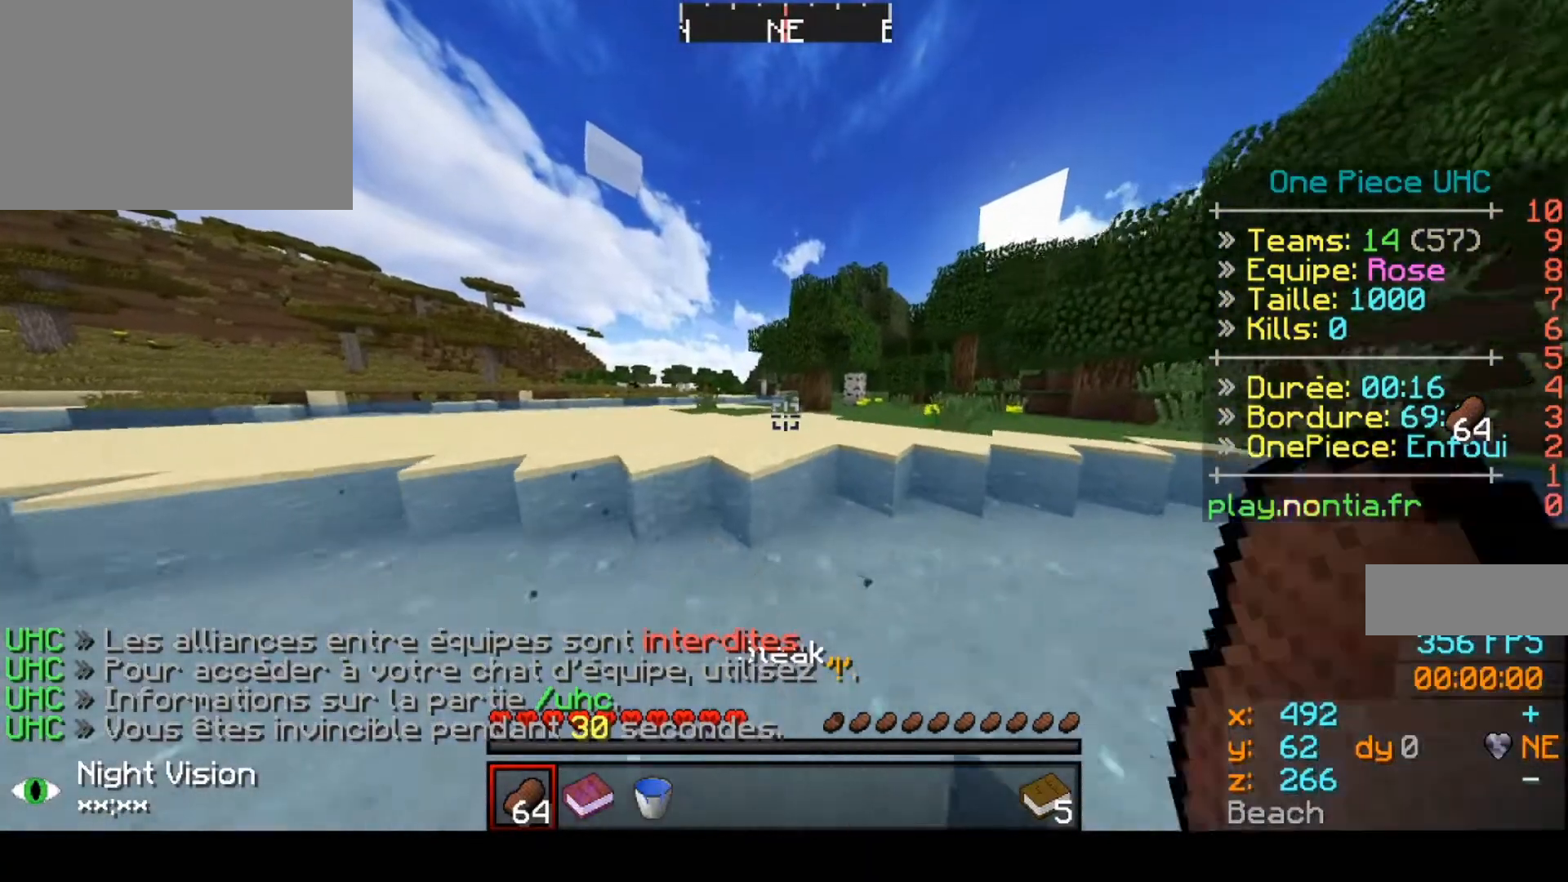
{"keys": ["up"], "events": []}
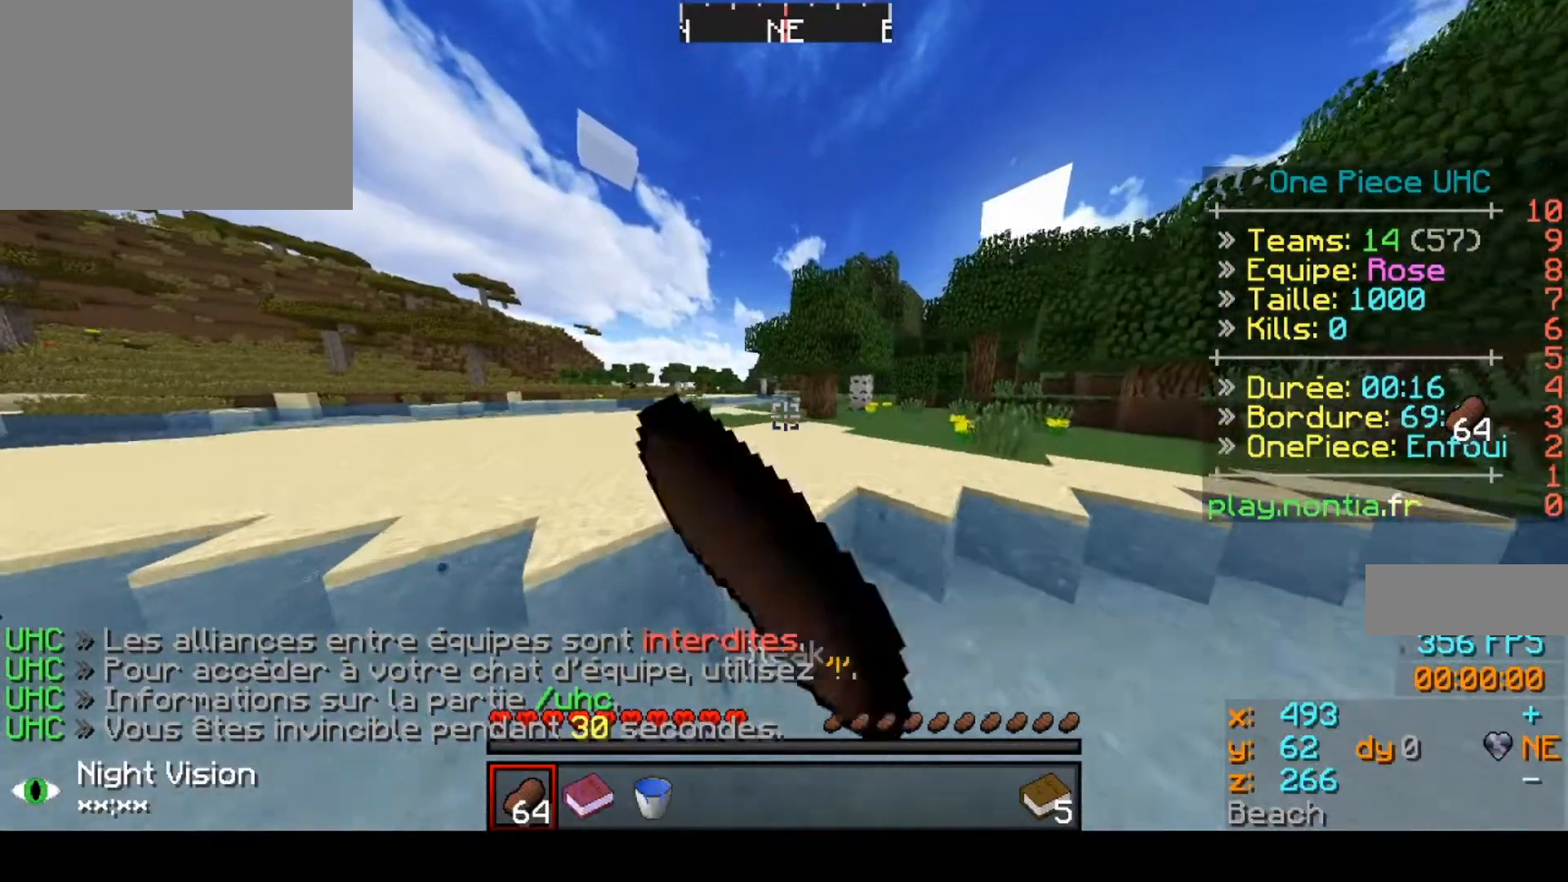
{"keys": ["up"], "events": []}
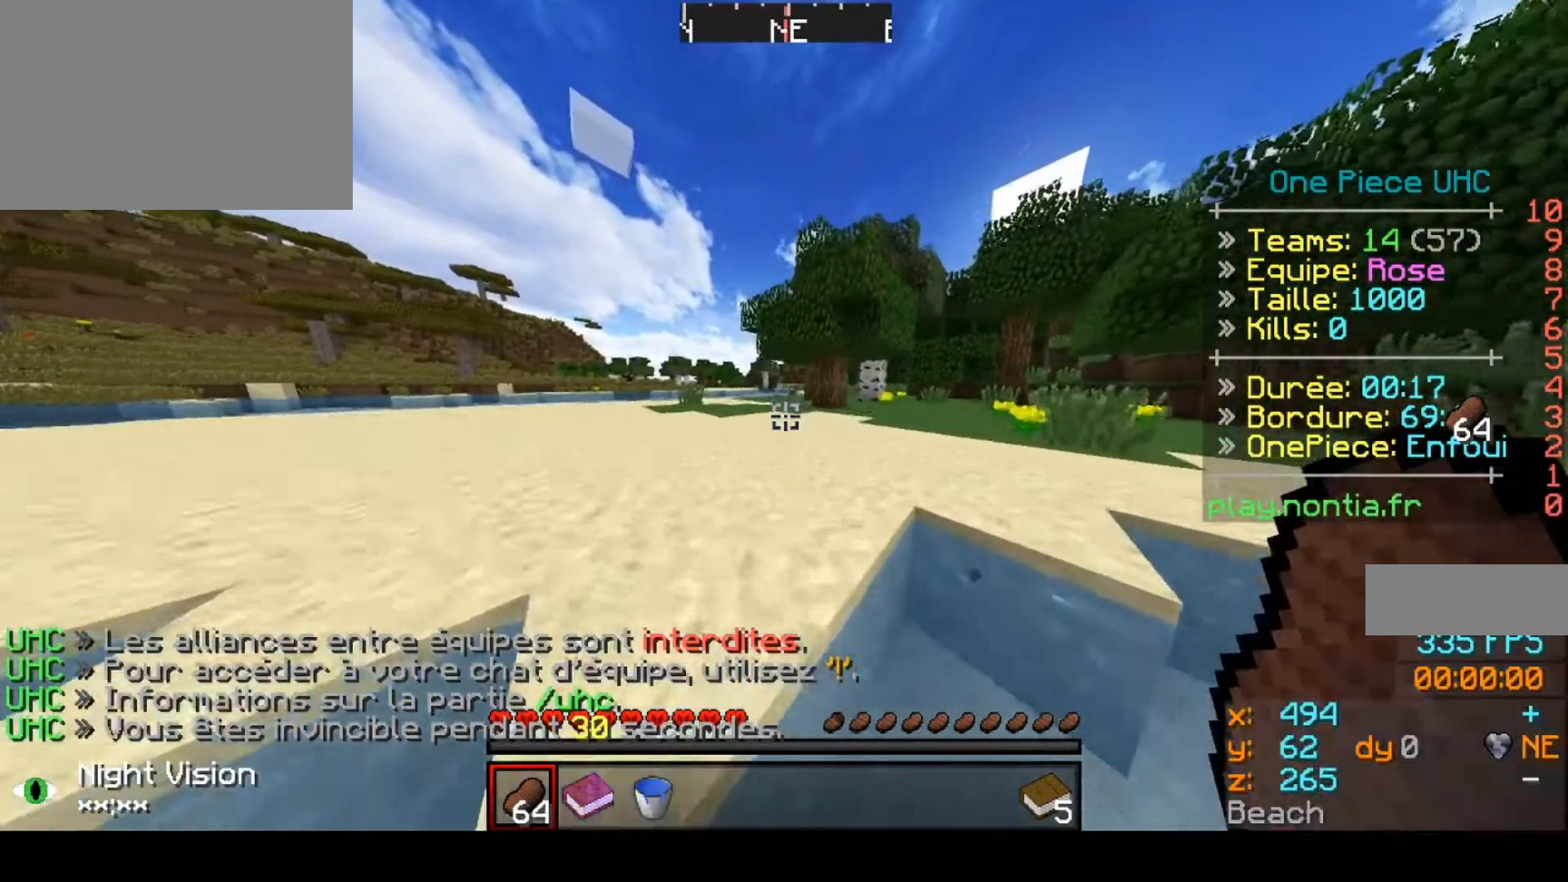
{"keys": [], "events": [[400, "up", "up"]]}